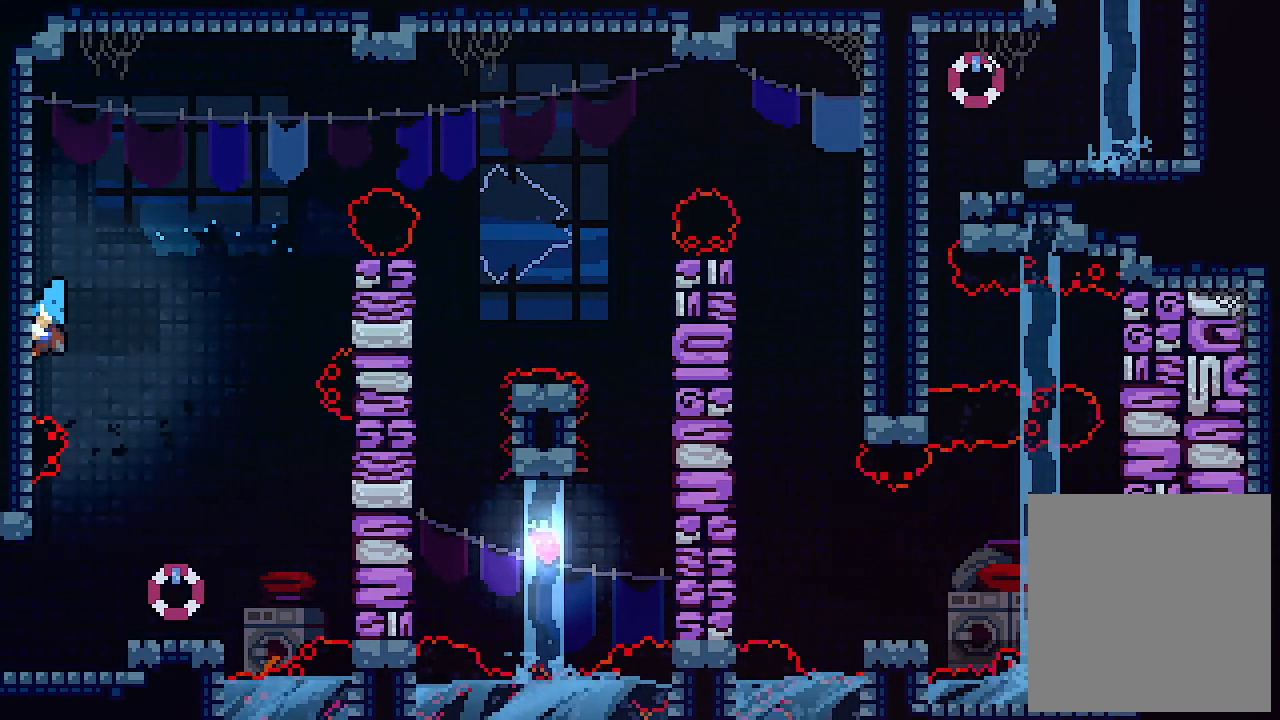
Gameplay with keyboard; each line is a JSON object with the keys held at the frame after it. "events" lists presses ("down") and releases ("up") of "c", "down", "left", "right", "s", "shift", "up", "x" and "z" between this image and that frame as [ms after this image, input, new state], when the widget could be followed in between. No other keys are recorded. Mouse input is not recorded.
{"keys": ["left"], "events": []}
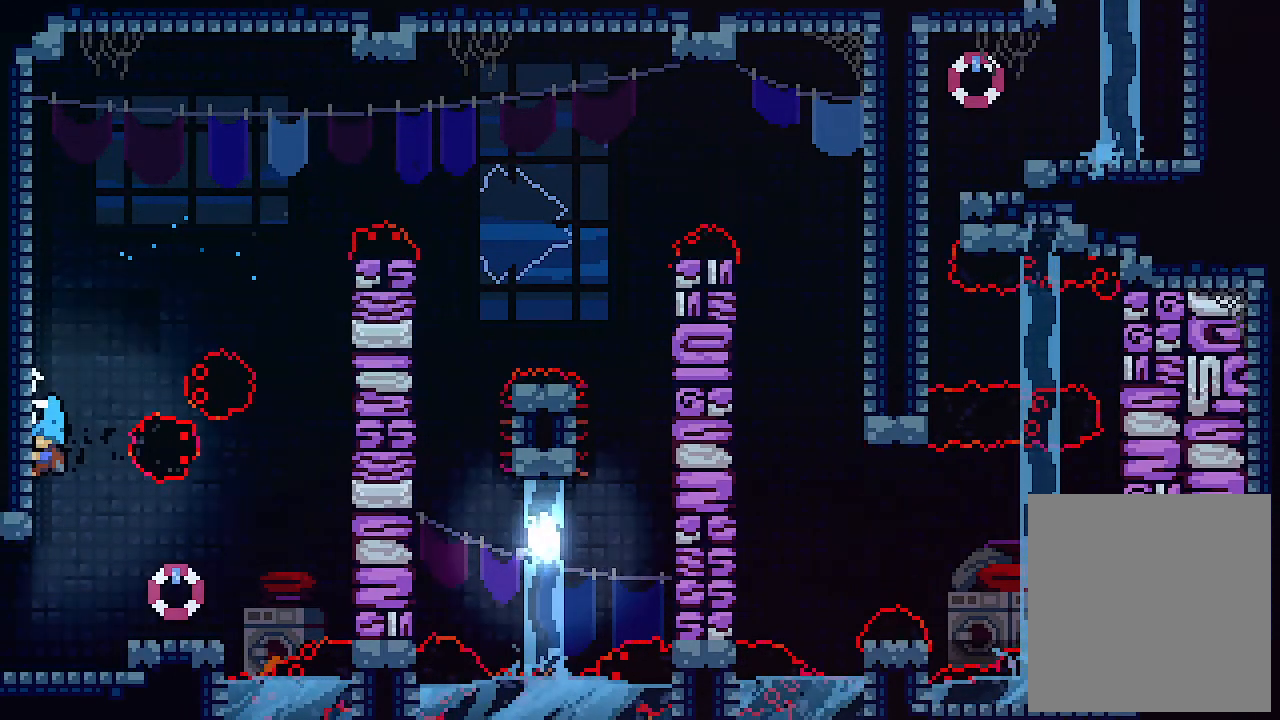
{"keys": ["left"], "events": []}
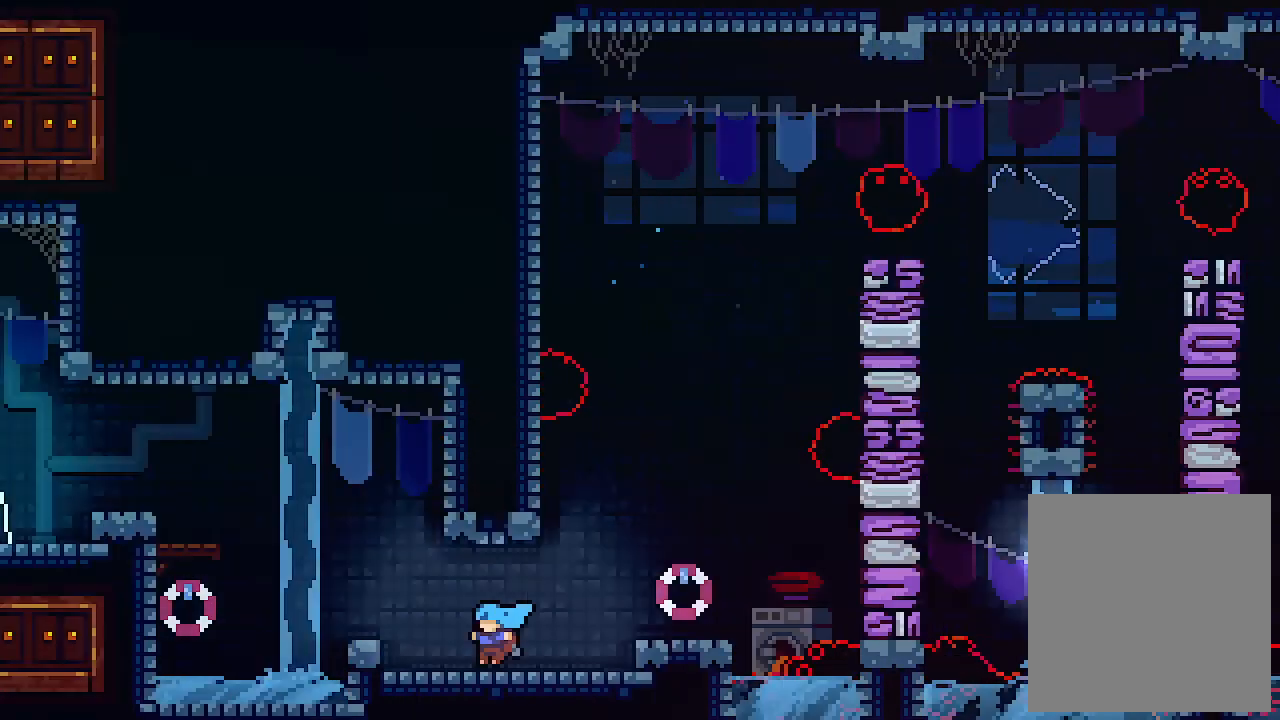
{"keys": ["left"], "events": []}
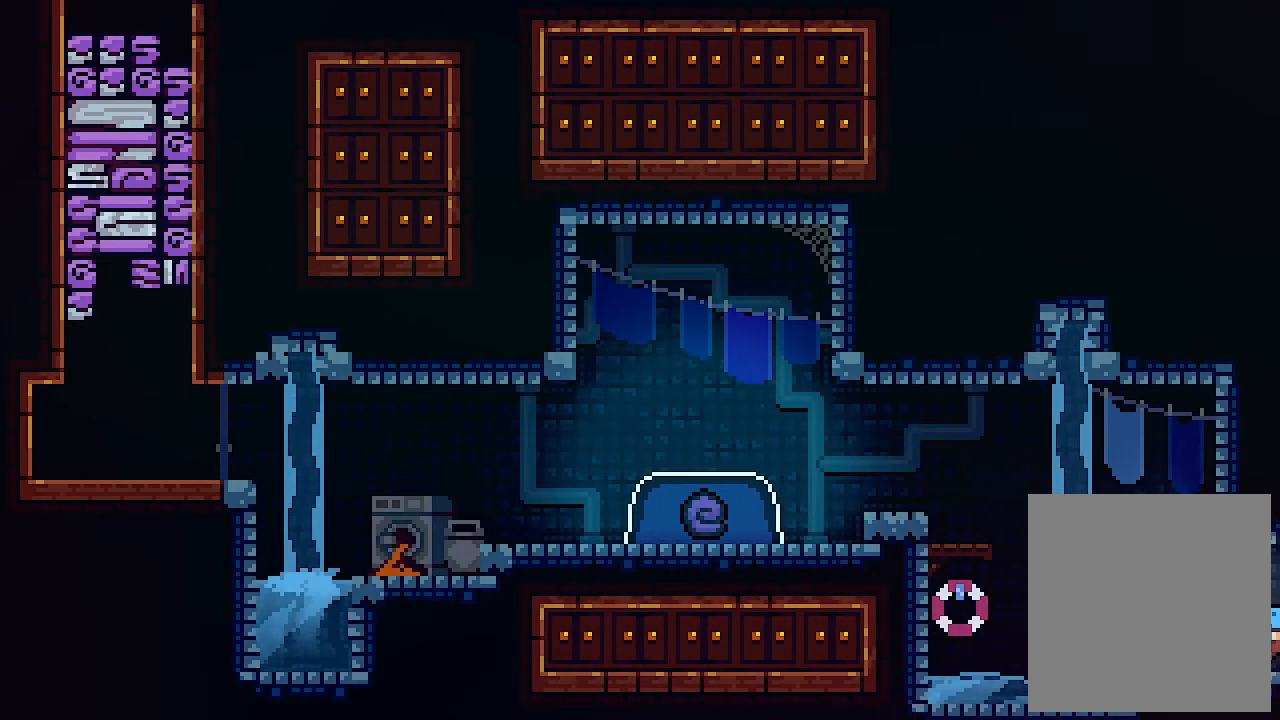
{"keys": ["left", "up", "z"], "events": [[100, "c", "down"], [267, "c", "up"], [333, "up", "down"], [367, "z", "down"]]}
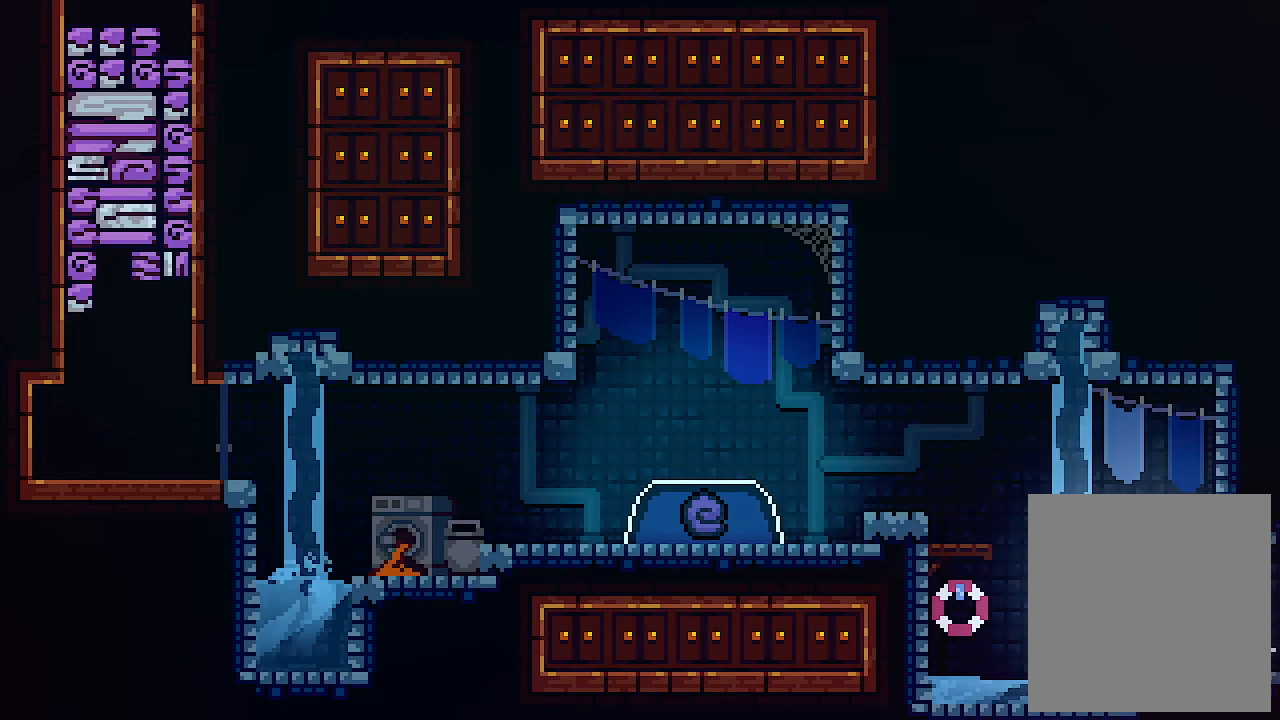
{"keys": ["left"], "events": [[133, "c", "down"], [200, "z", "up"], [333, "c", "up"], [467, "up", "up"]]}
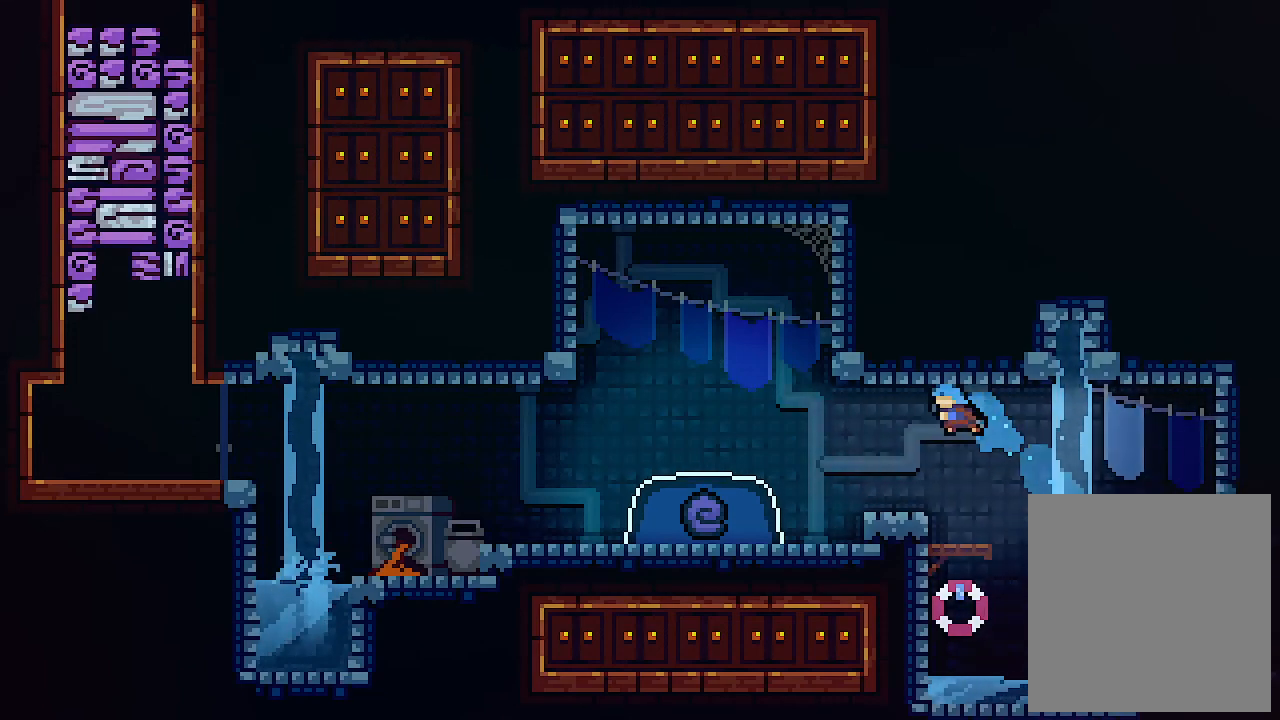
{"keys": ["left", "z"], "events": [[333, "z", "down"]]}
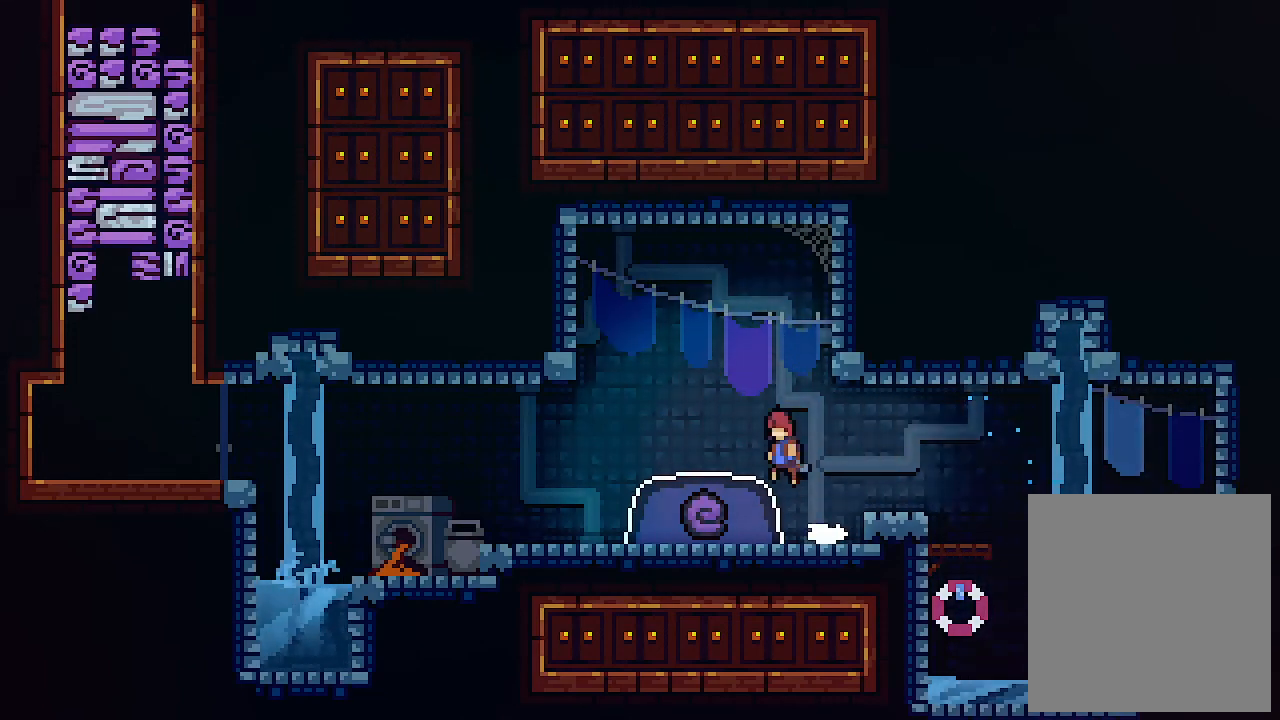
{"keys": ["down", "left"], "events": [[33, "z", "up"], [133, "down", "down"], [200, "c", "down"], [333, "c", "up"]]}
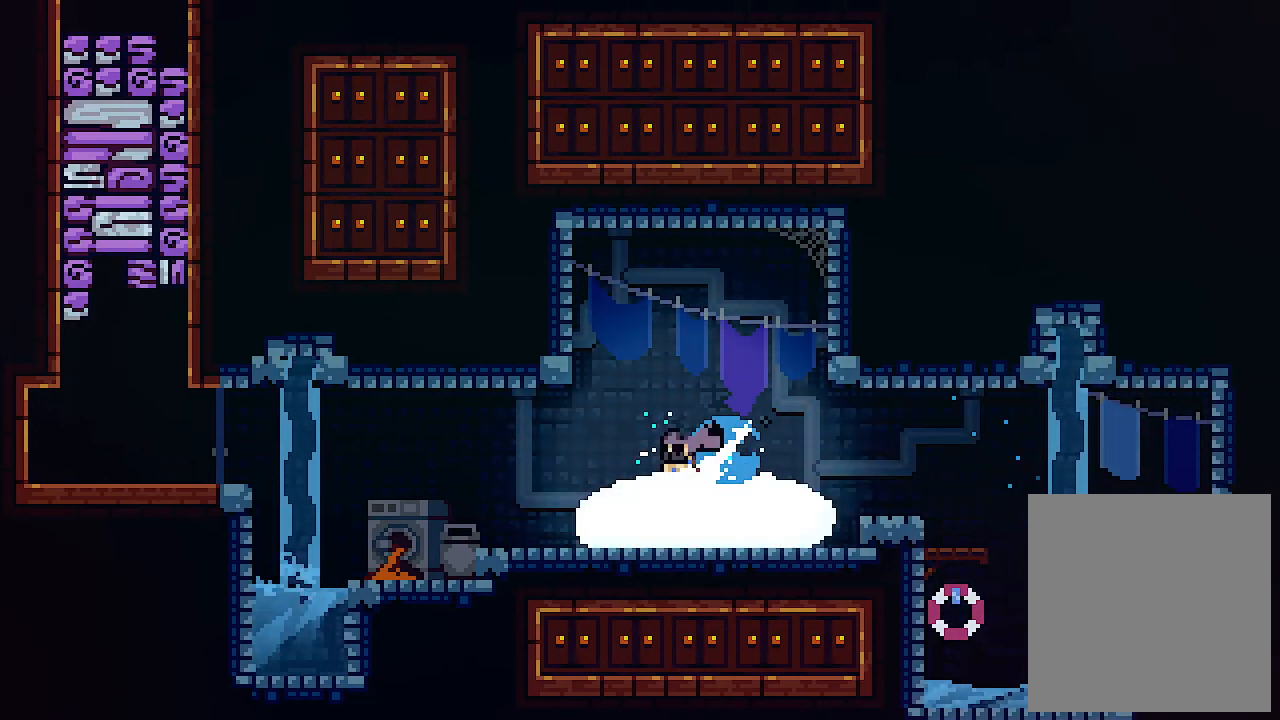
{"keys": [], "events": [[400, "down", "up"], [467, "left", "up"]]}
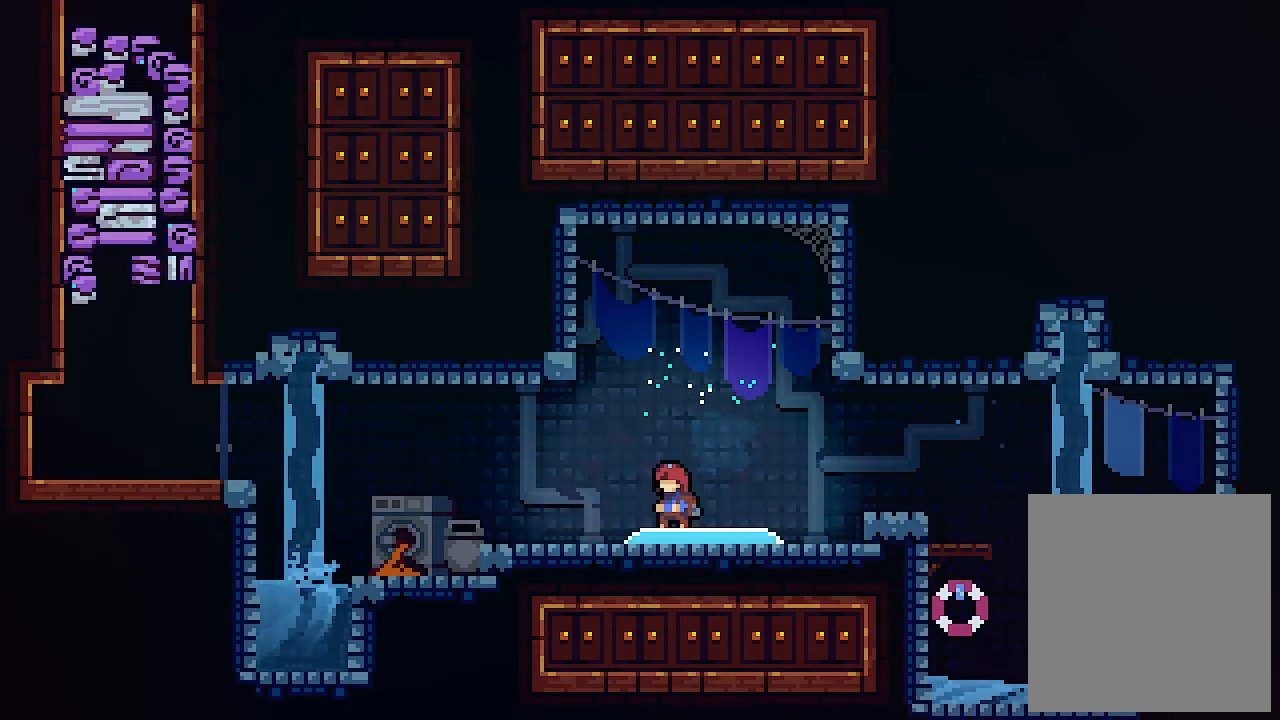
{"keys": ["left"], "events": [[400, "left", "down"]]}
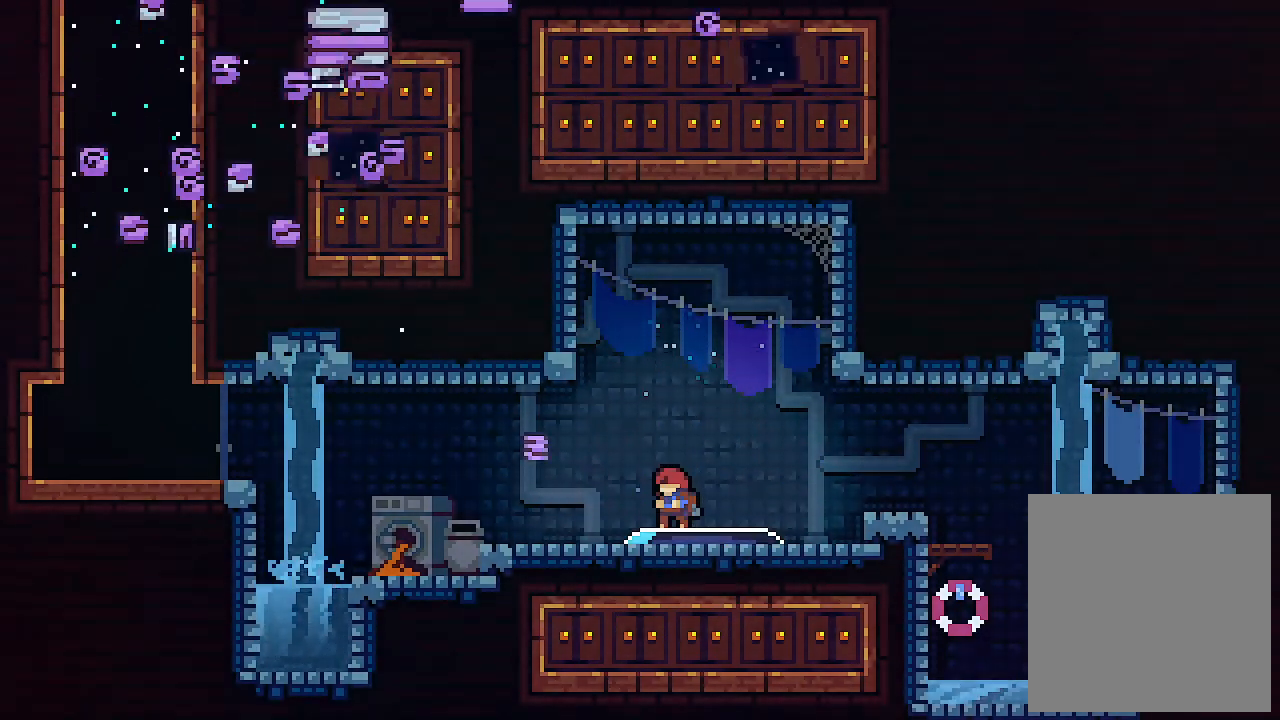
{"keys": ["left"], "events": []}
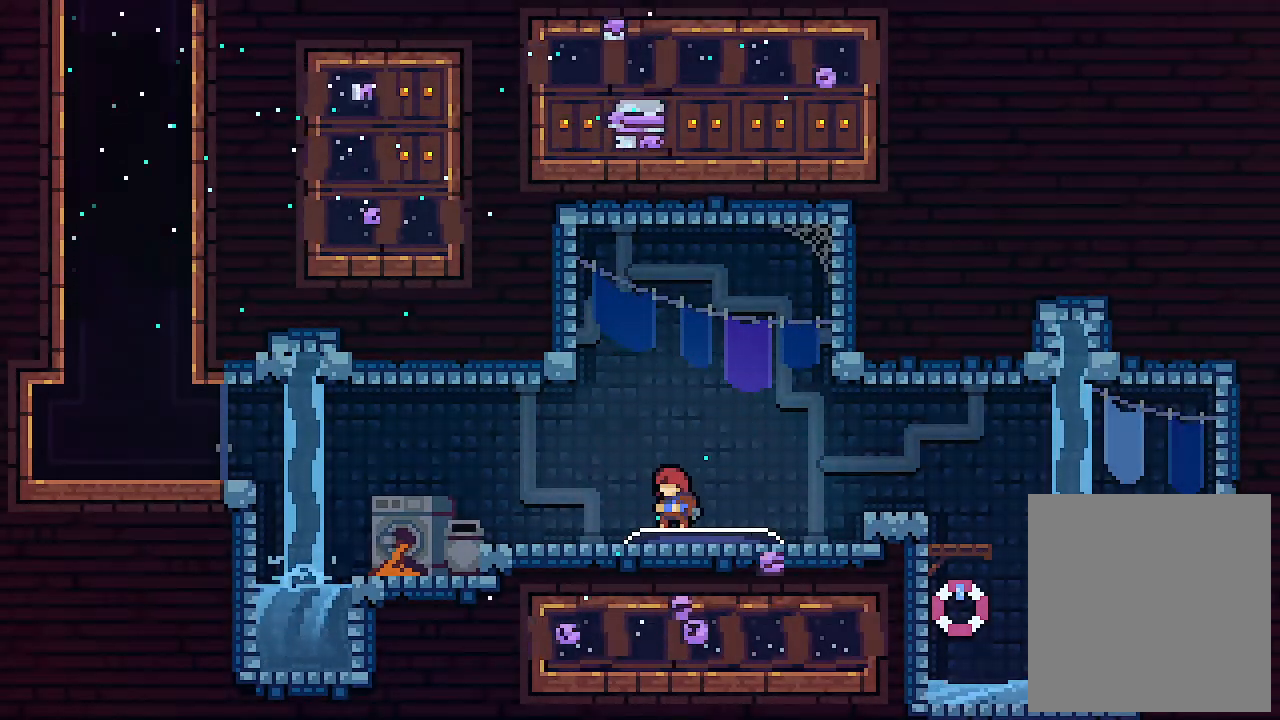
{"keys": ["right"], "events": [[100, "left", "up"], [200, "right", "down"]]}
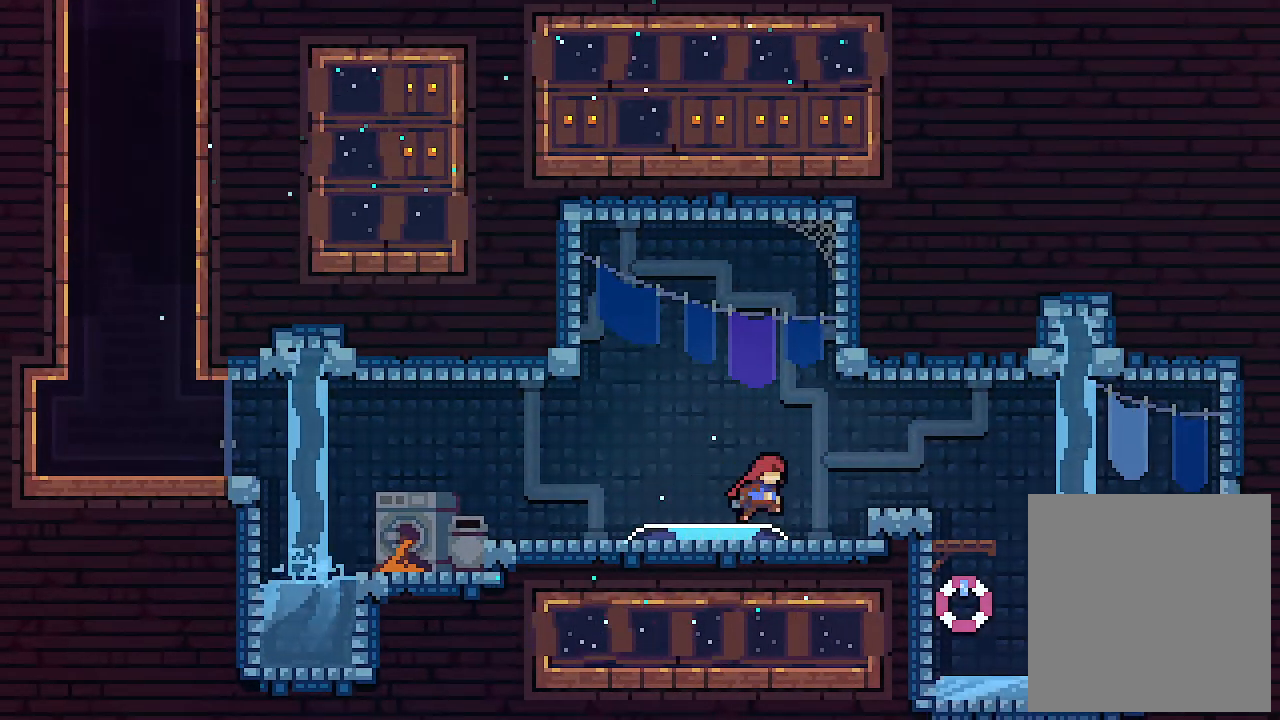
{"keys": ["left"], "events": [[33, "right", "up"], [67, "left", "down"], [333, "c", "down"], [433, "c", "up"]]}
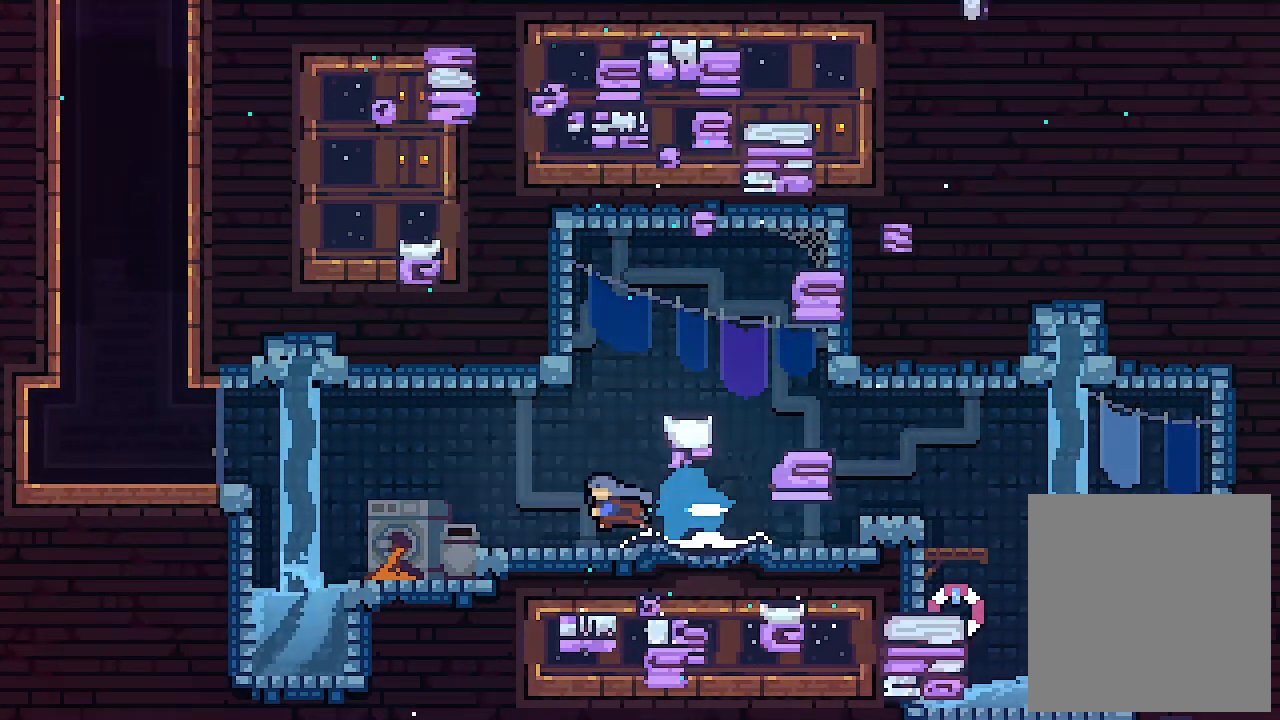
{"keys": ["left", "z"], "events": [[267, "z", "down"]]}
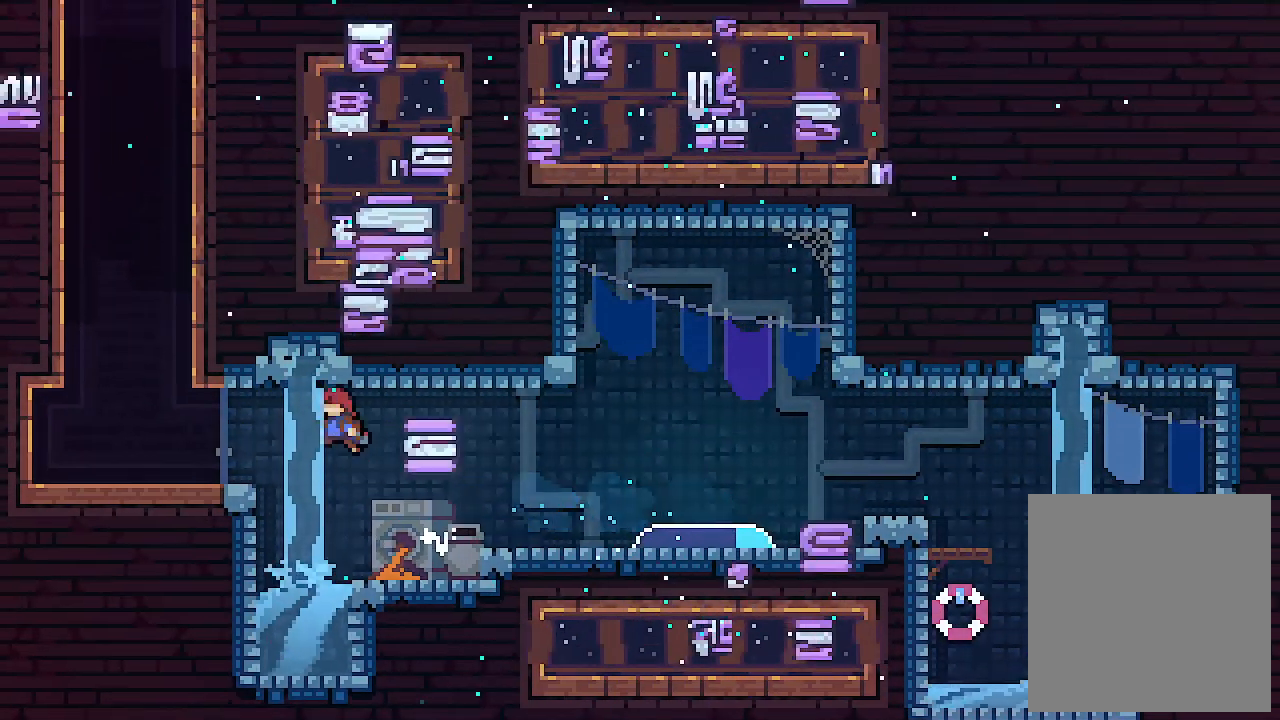
{"keys": ["left"], "events": [[133, "z", "up"]]}
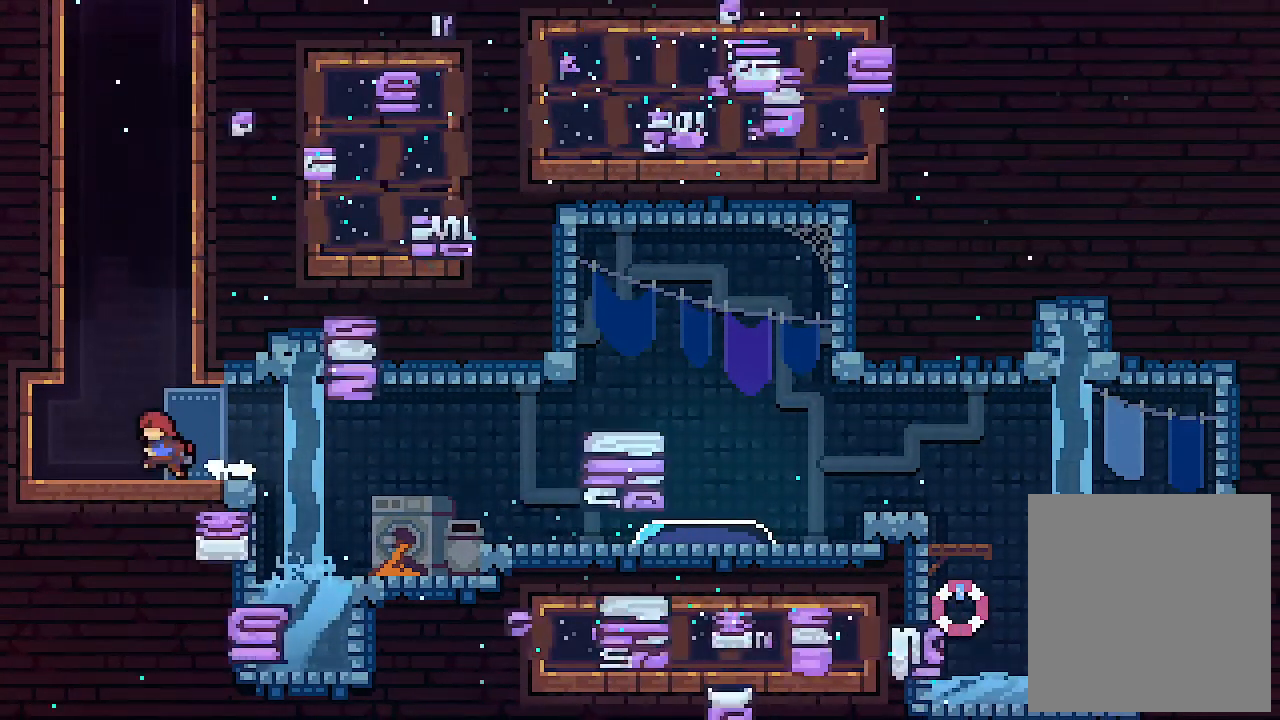
{"keys": ["up"], "events": [[67, "z", "down"], [100, "up", "down"], [167, "left", "up"], [267, "c", "down"], [333, "z", "up"], [400, "c", "up"]]}
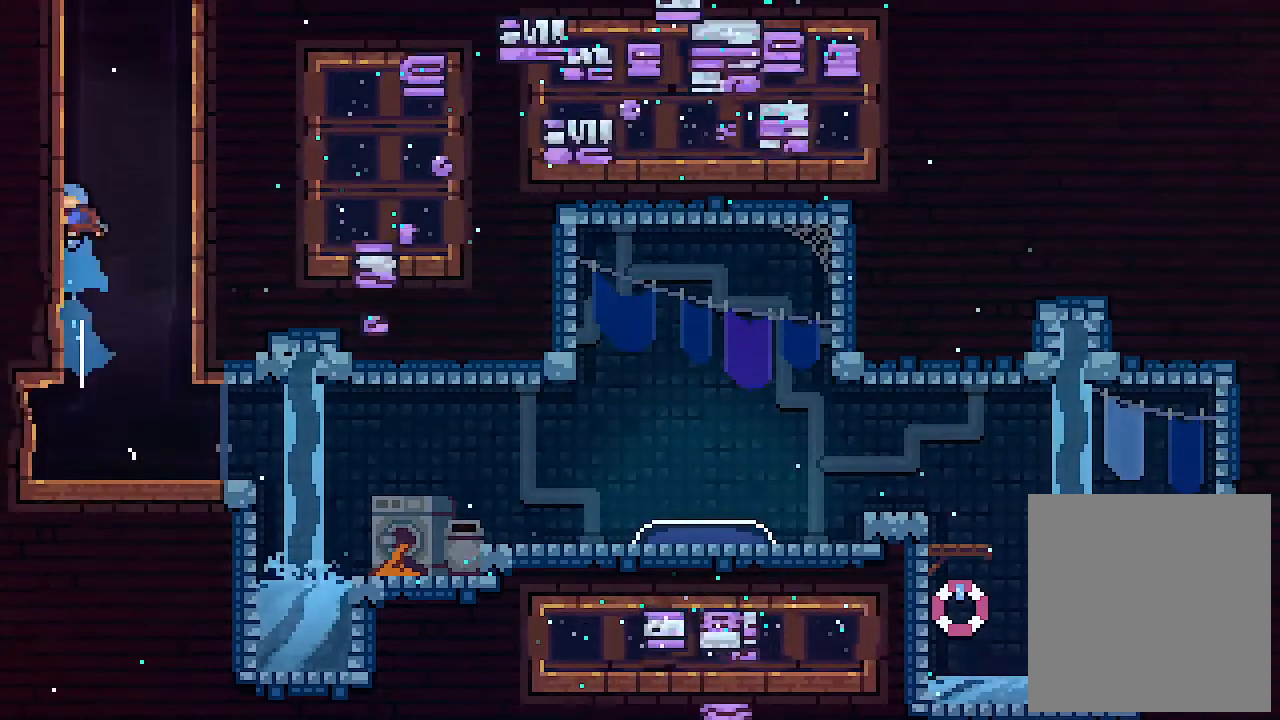
{"keys": ["left", "z"], "events": [[133, "left", "down"], [133, "up", "up"], [167, "z", "down"], [433, "z", "up"], [467, "z", "down"]]}
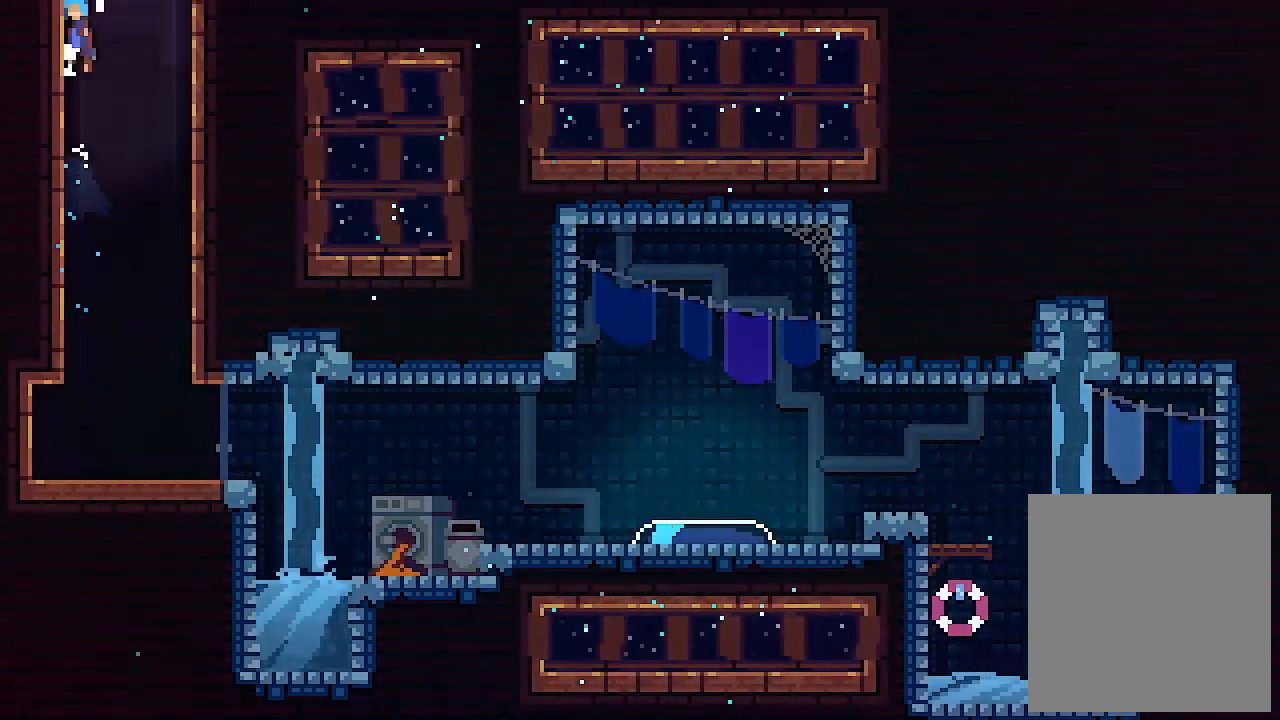
{"keys": ["left"], "events": [[133, "z", "up"], [233, "z", "down"], [433, "z", "up"]]}
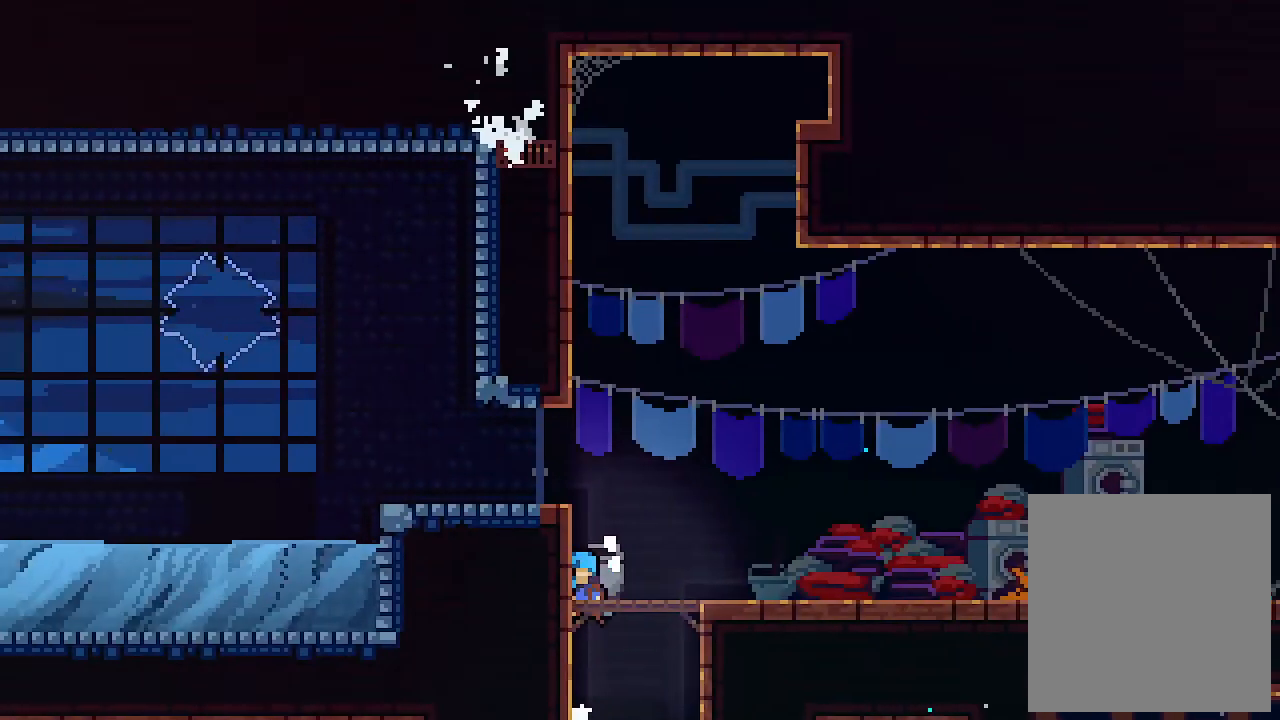
{"keys": ["left"], "events": []}
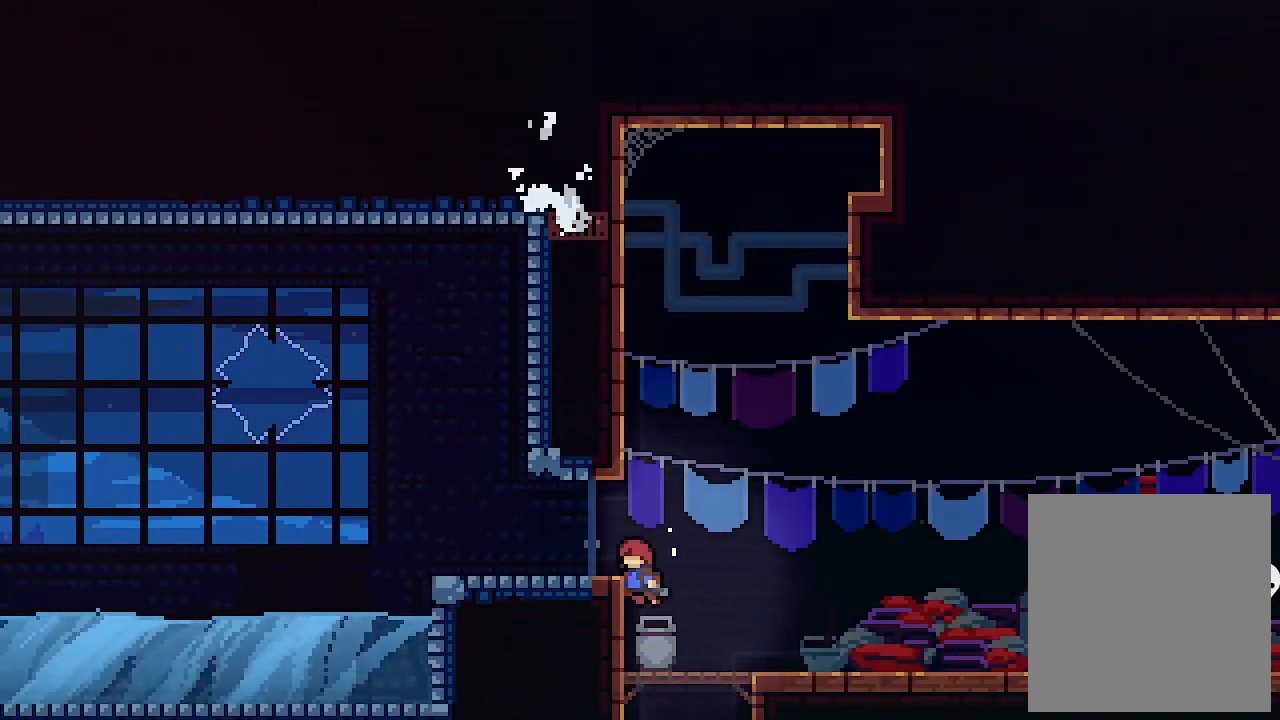
{"keys": [], "events": [[33, "left", "up"], [100, "right", "down"], [333, "right", "up"]]}
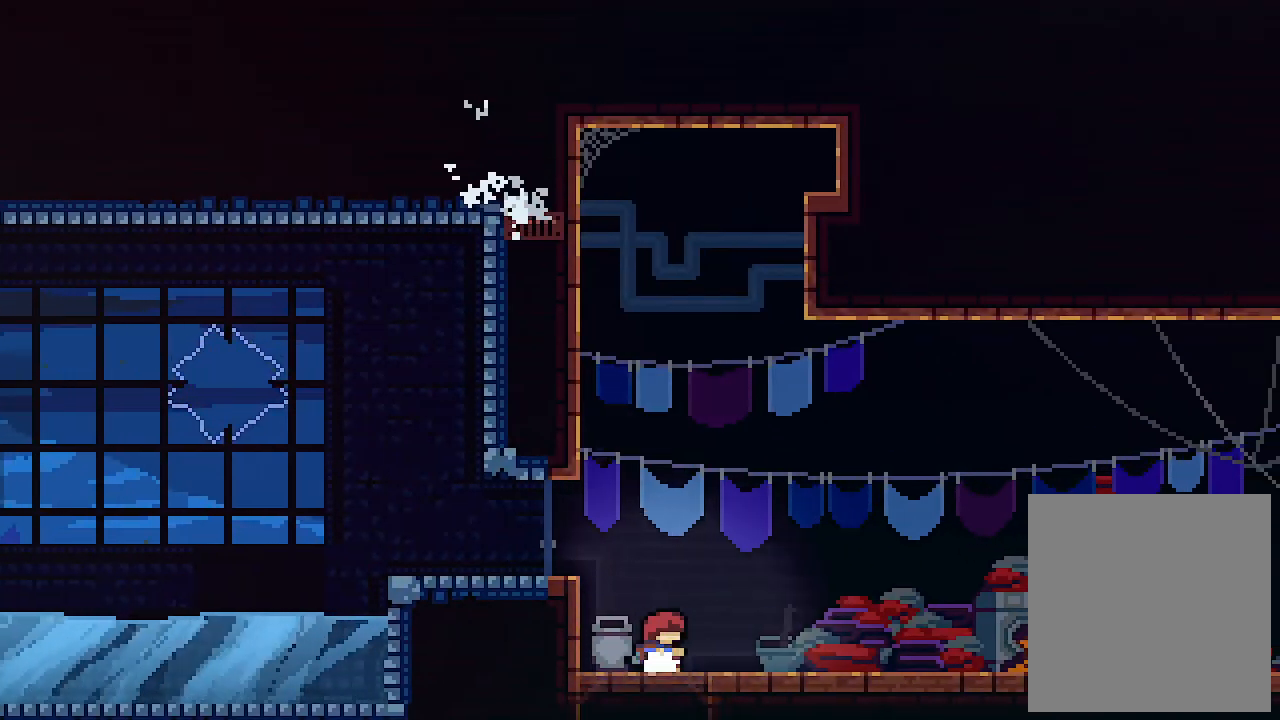
{"keys": [], "events": []}
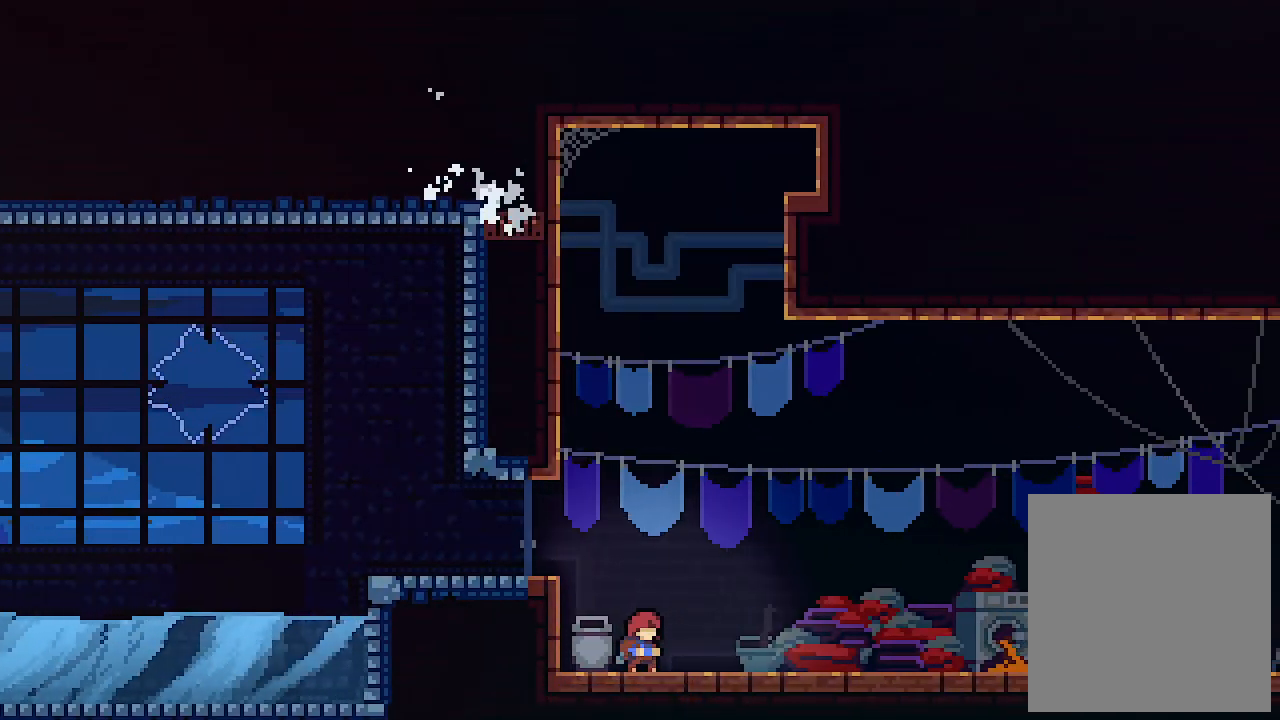
{"keys": ["c", "right"], "events": [[400, "right", "down"], [500, "c", "down"]]}
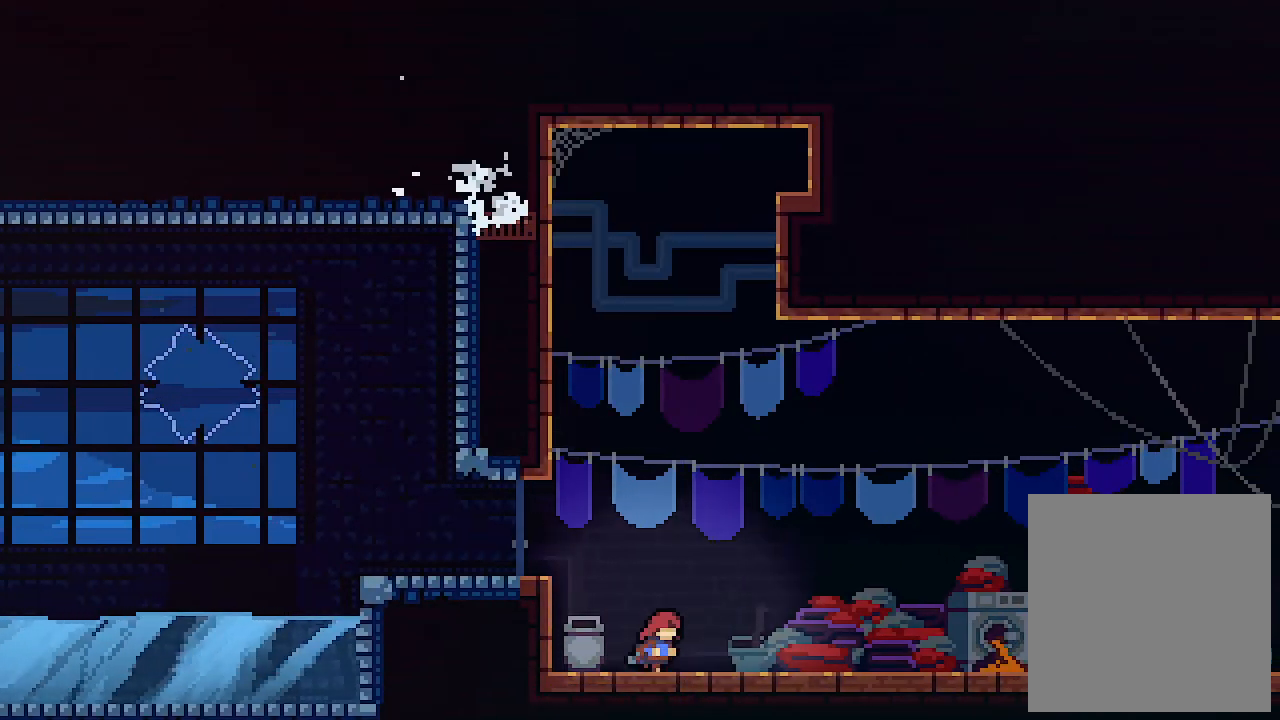
{"keys": ["right"], "events": [[267, "c", "up"]]}
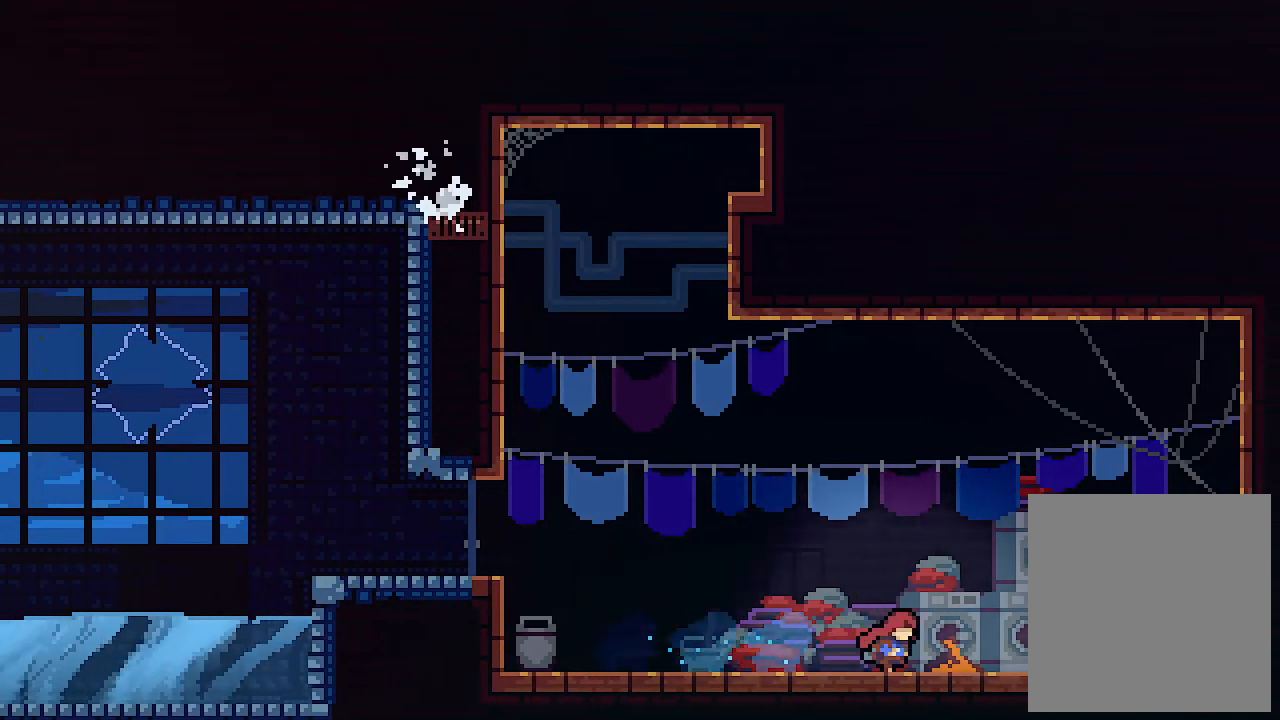
{"keys": ["c", "left"], "events": [[167, "left", "down"], [167, "right", "up"], [233, "c", "down"]]}
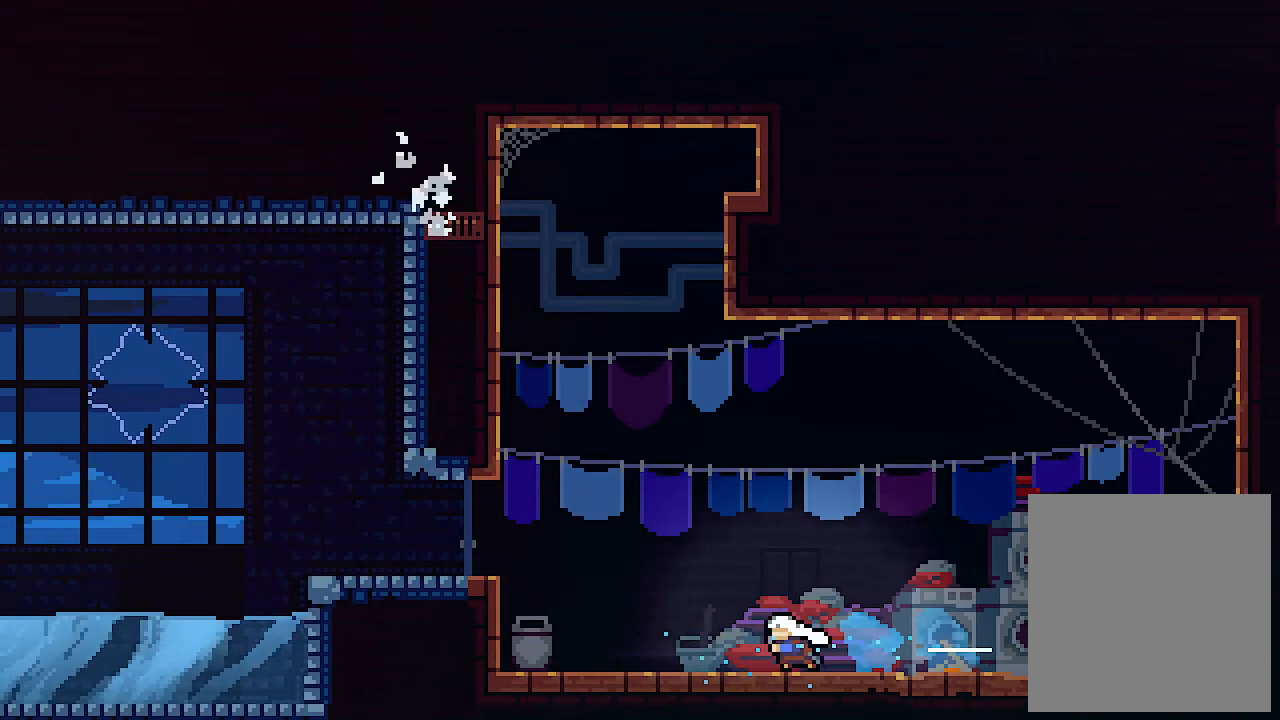
{"keys": ["left", "z"], "events": [[67, "c", "up"], [300, "z", "down"]]}
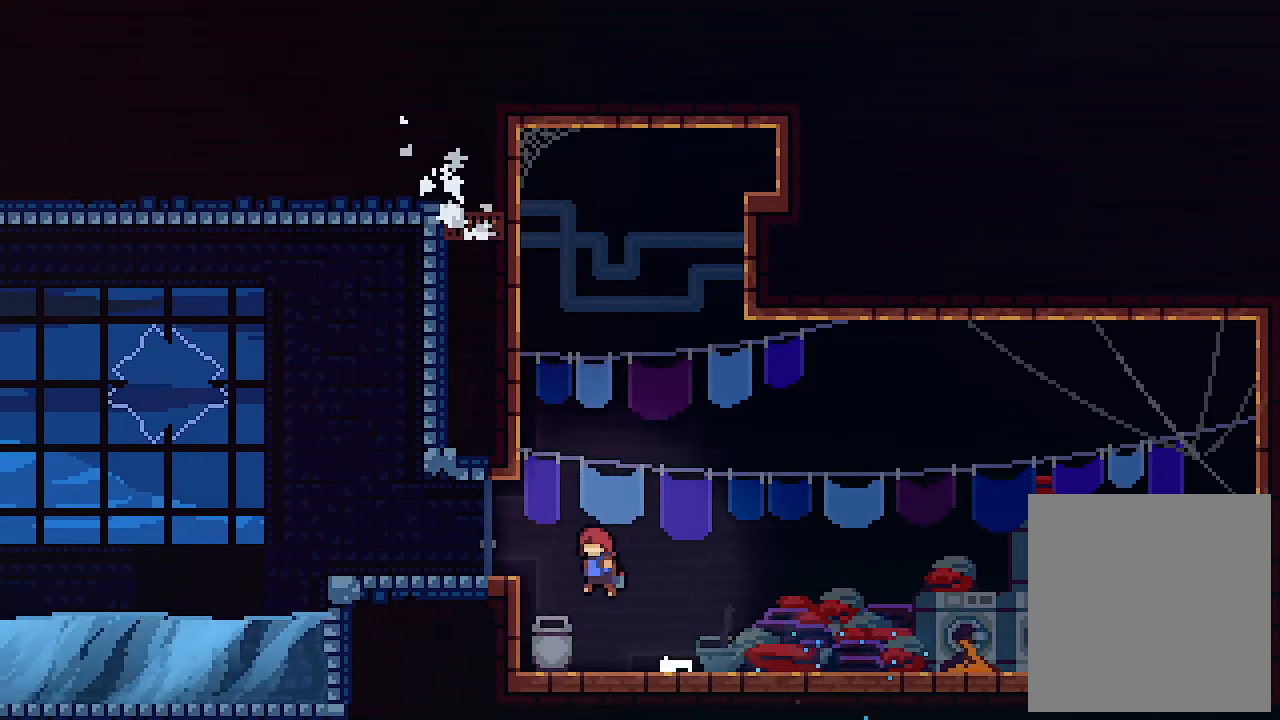
{"keys": ["left"], "events": [[167, "c", "down"], [267, "z", "up"], [333, "c", "up"]]}
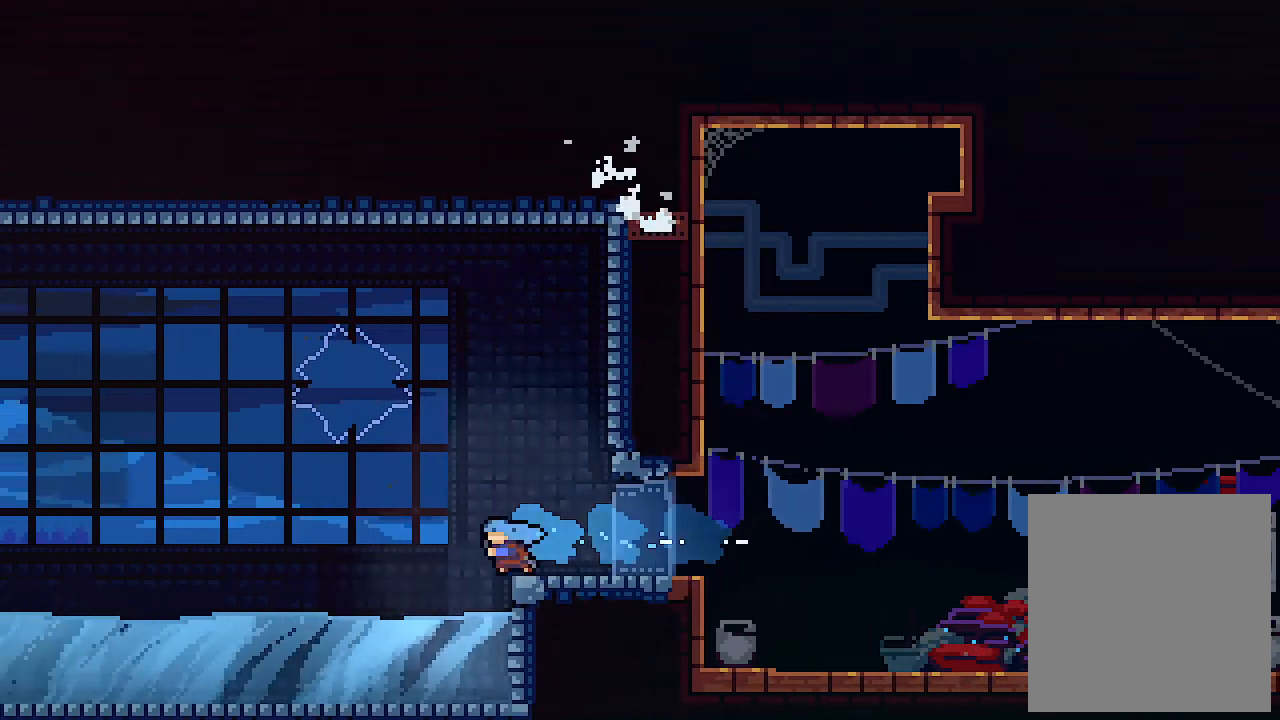
{"keys": ["left"], "events": [[167, "c", "down"], [367, "c", "up"]]}
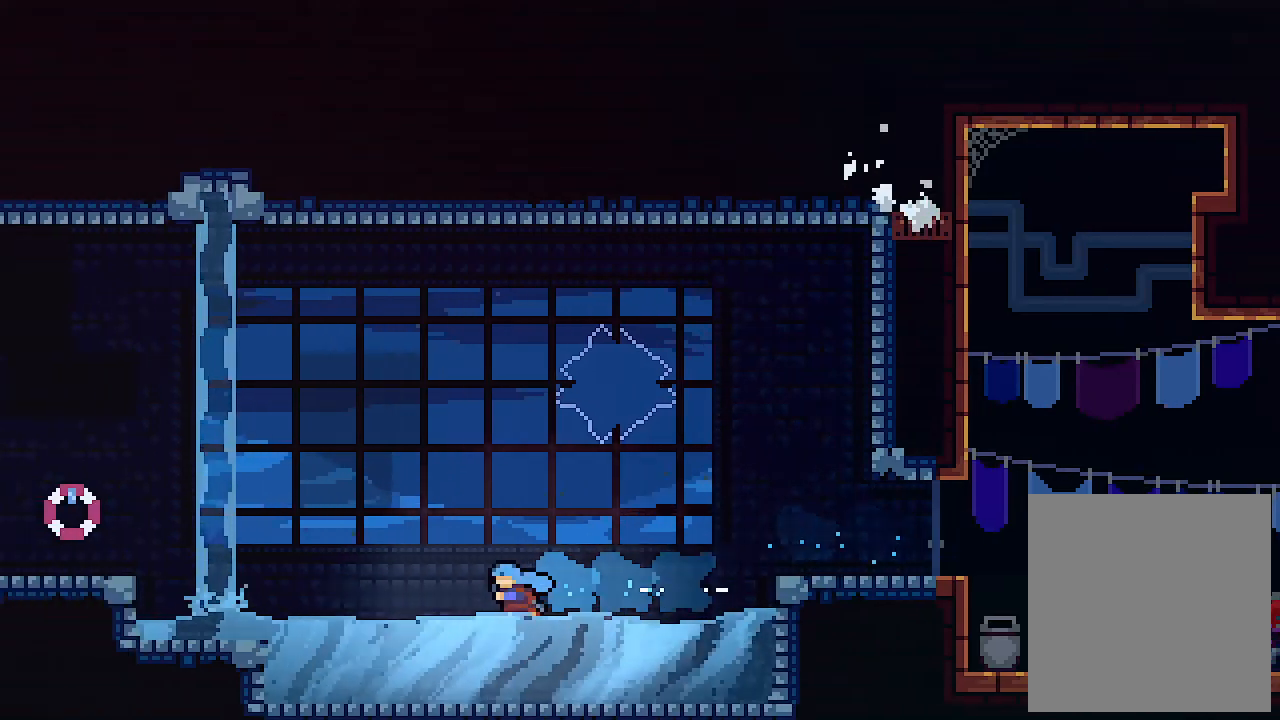
{"keys": ["left"], "events": [[133, "z", "down"], [200, "c", "down"], [300, "z", "up"], [433, "c", "up"]]}
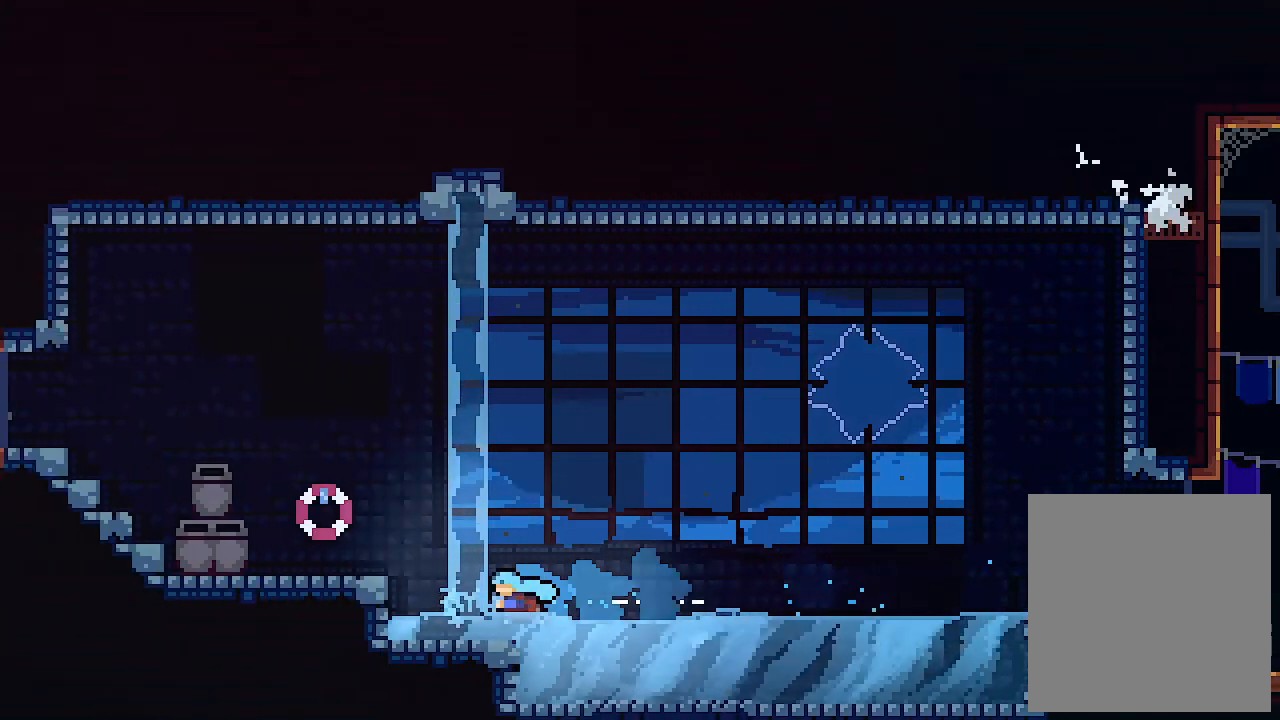
{"keys": ["left"], "events": [[167, "z", "down"], [333, "c", "down"], [400, "z", "up"], [467, "c", "up"]]}
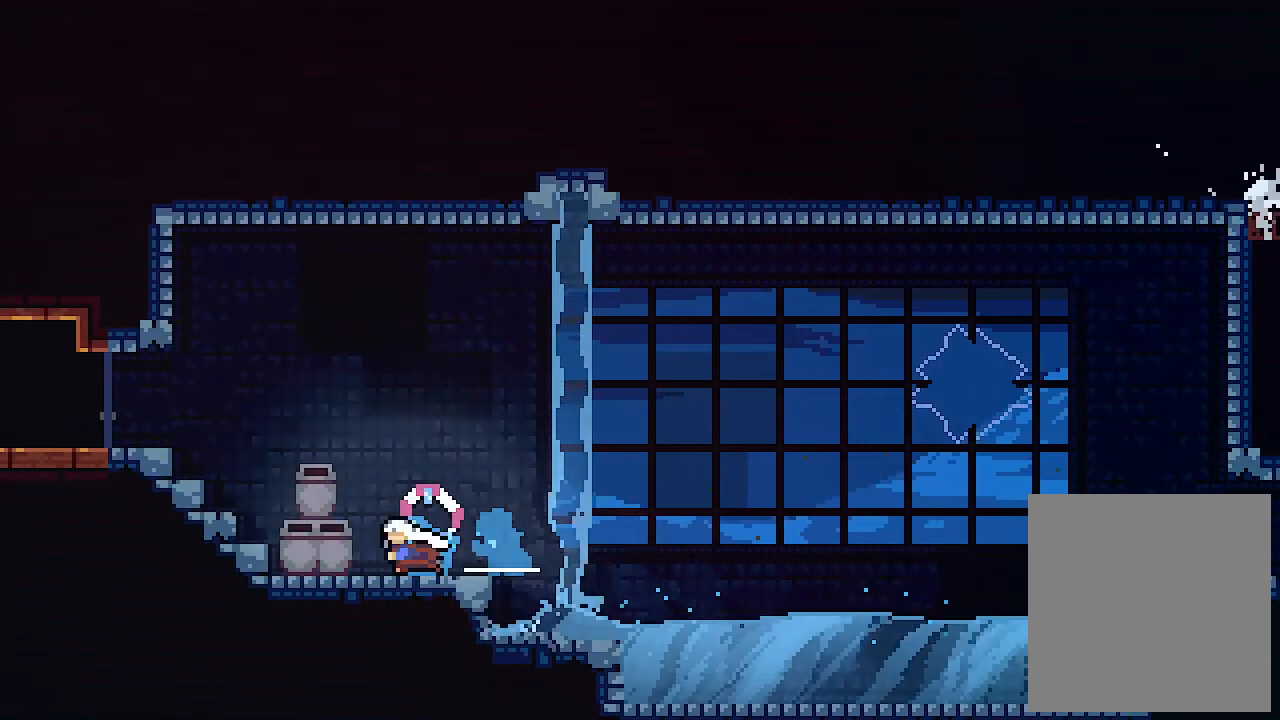
{"keys": ["left"], "events": [[233, "z", "down"], [300, "c", "down"], [367, "z", "up"], [467, "c", "up"]]}
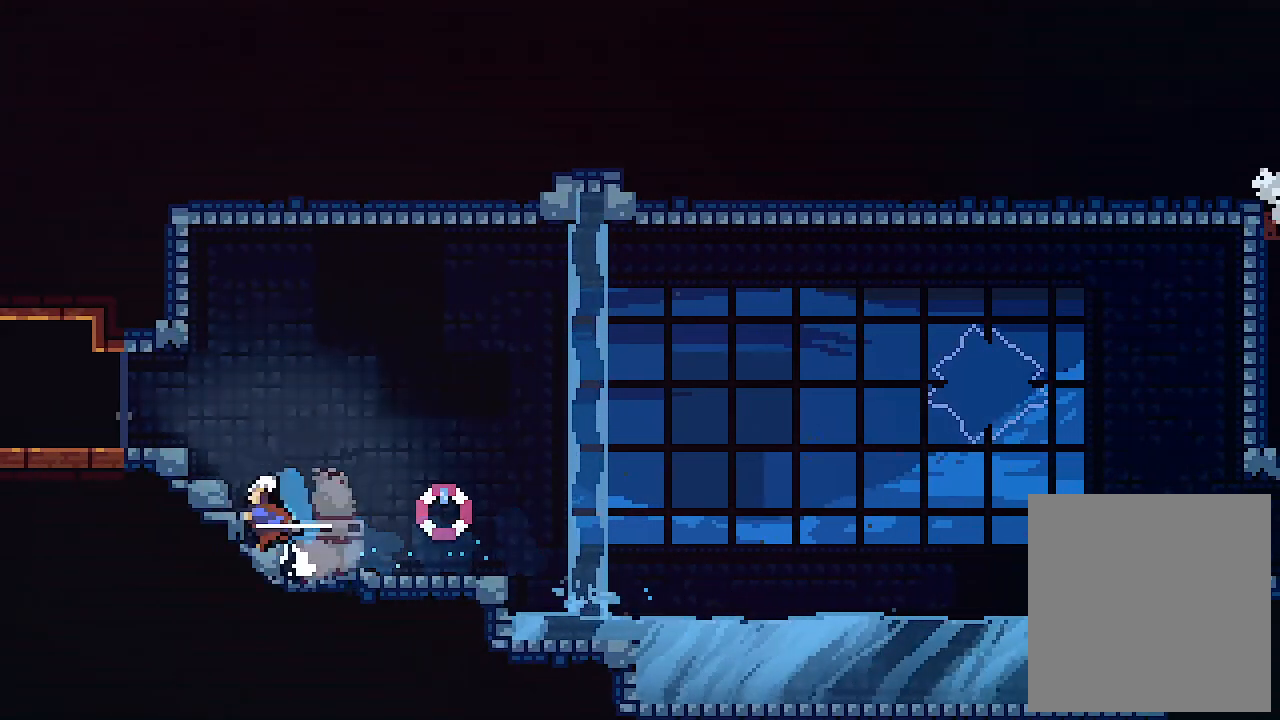
{"keys": ["left", "z"], "events": [[167, "z", "down"]]}